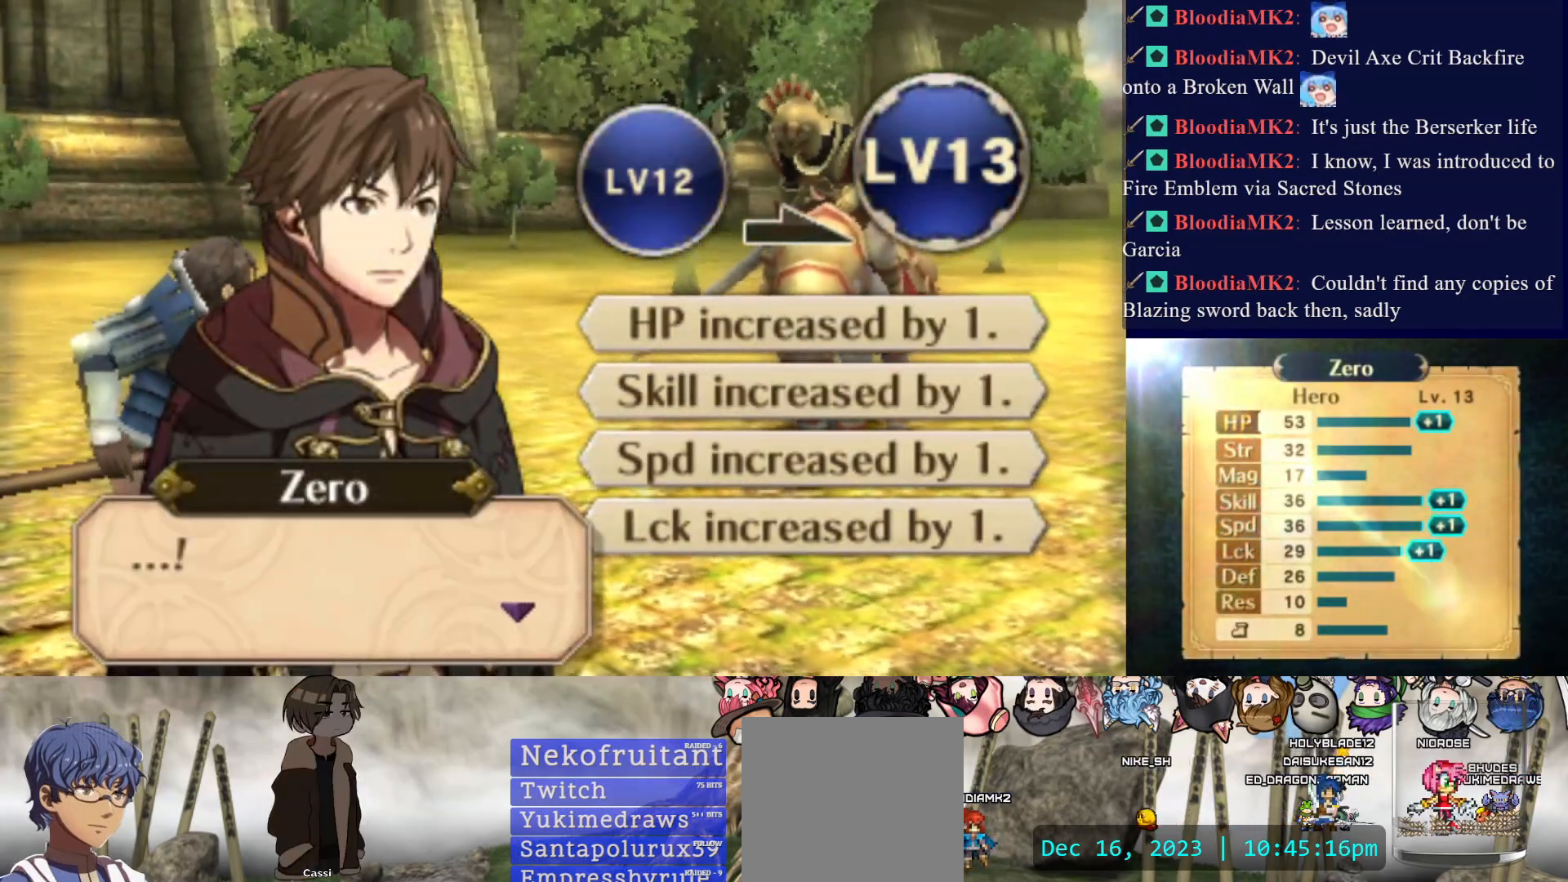
Gameplay with a controller (PlayStation layout); each line is a JSON object with the inputs held at the frame after it. "events" lists button and stick changes between this image and that frame as [ms after this image, input, new state], when the widget could be followed in between. Not read: L3 R3 left_stick right_stick.
{"buttons": [], "events": [[17, "CIRCLE", "down"], [167, "CIRCLE", "up"]]}
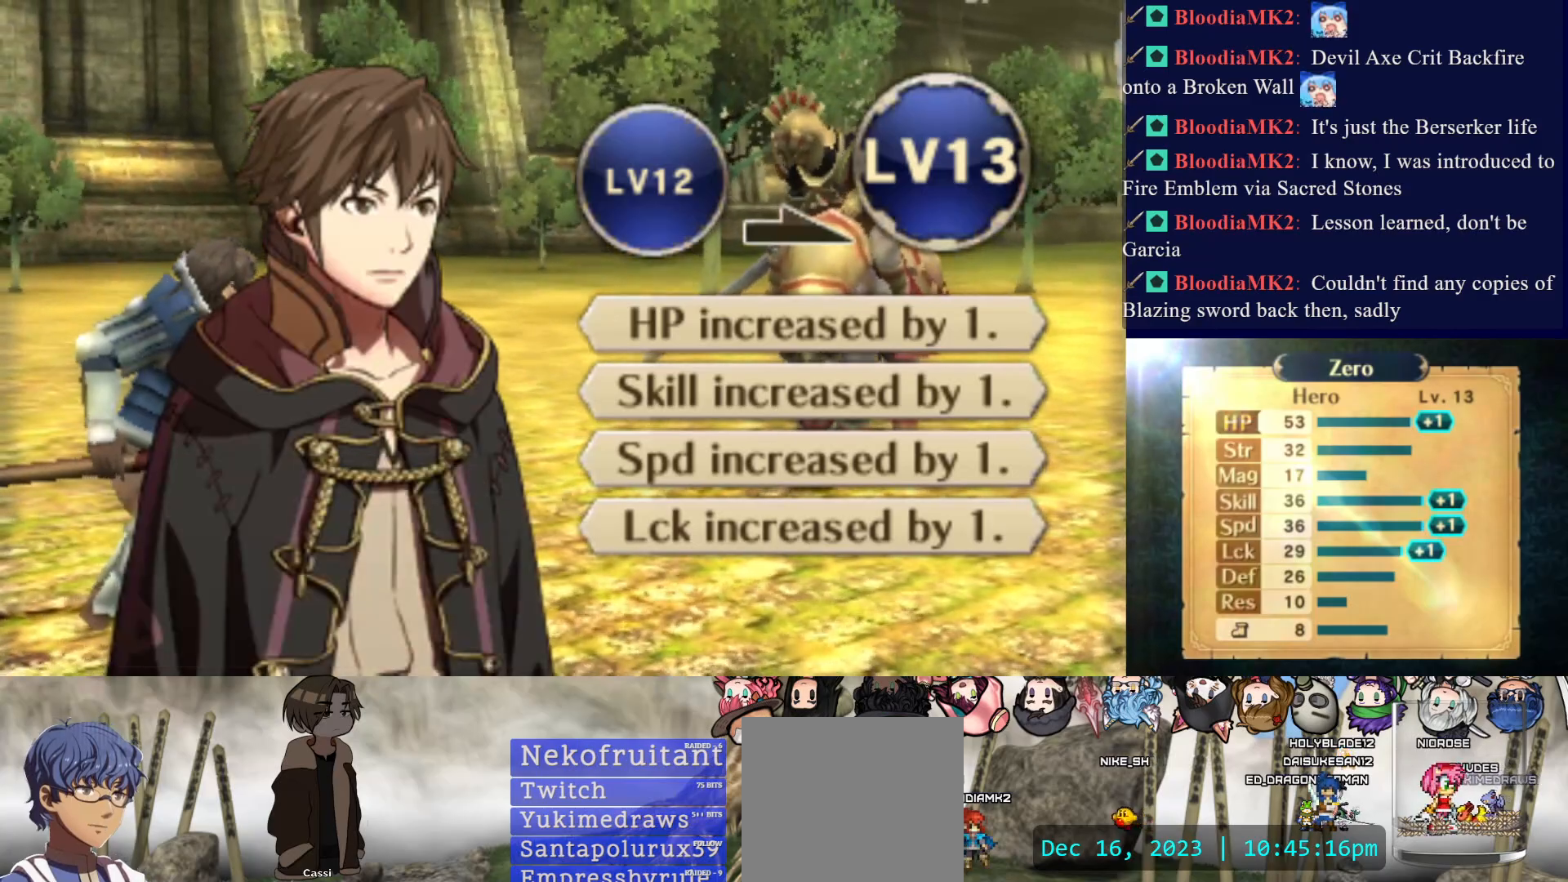
{"buttons": [], "events": []}
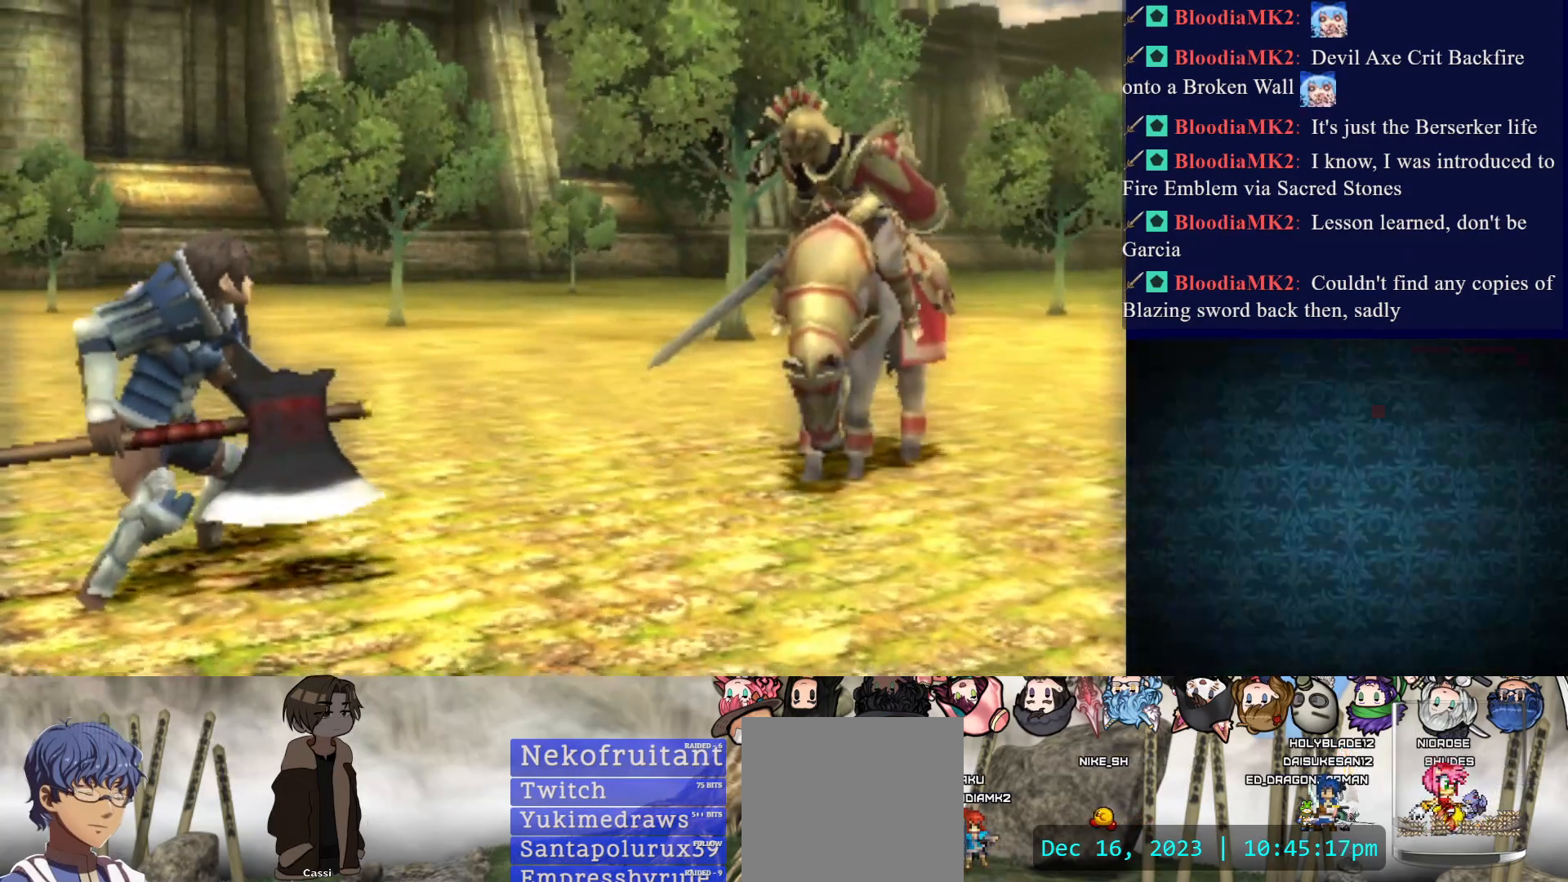
{"buttons": [], "events": []}
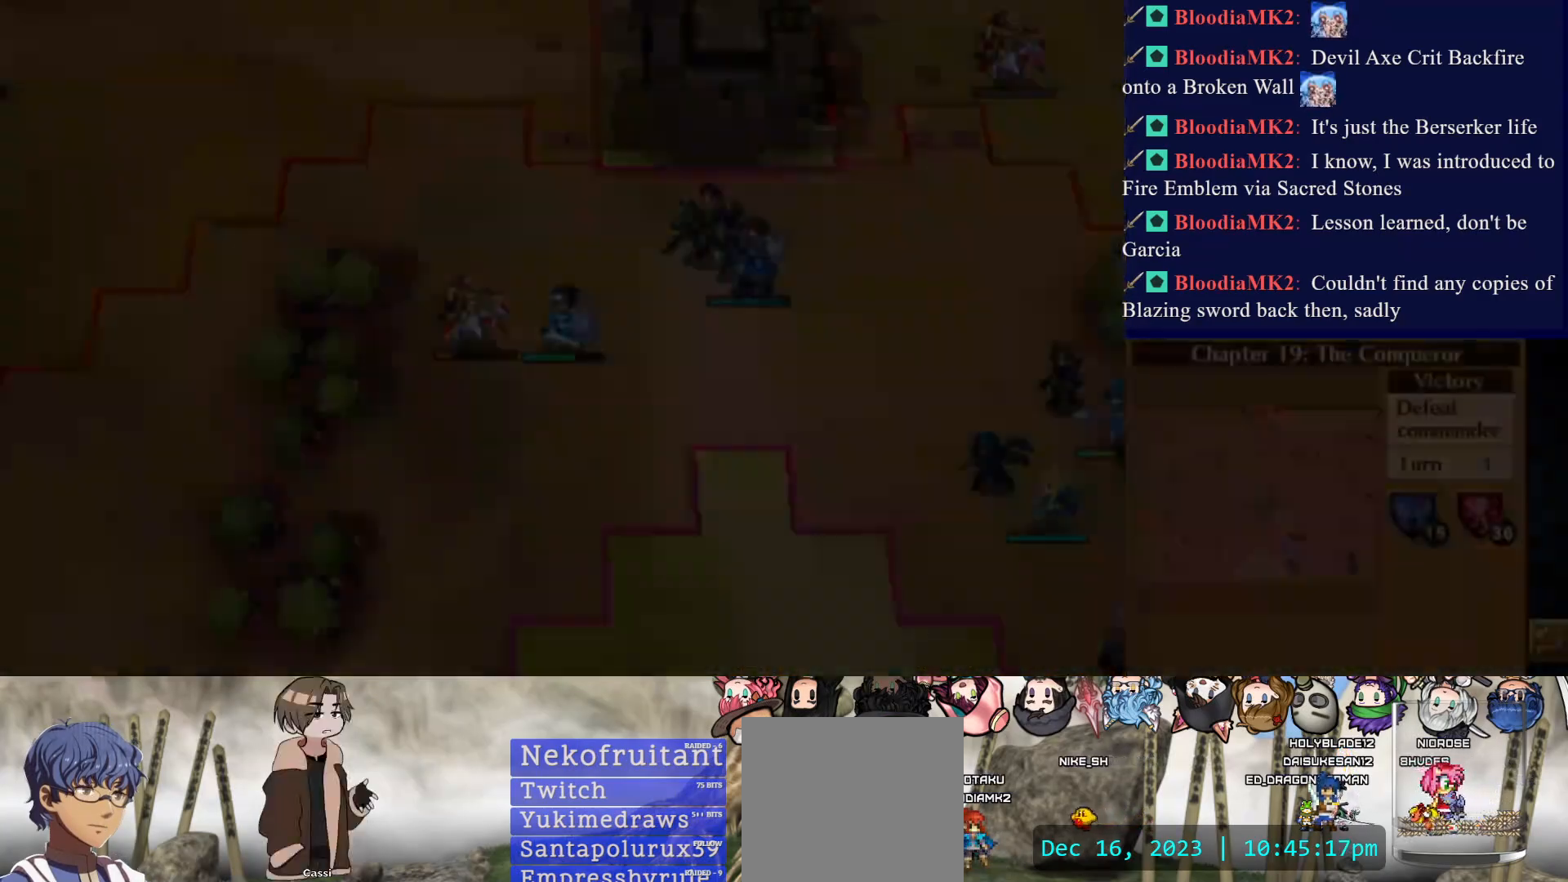
{"buttons": [], "events": []}
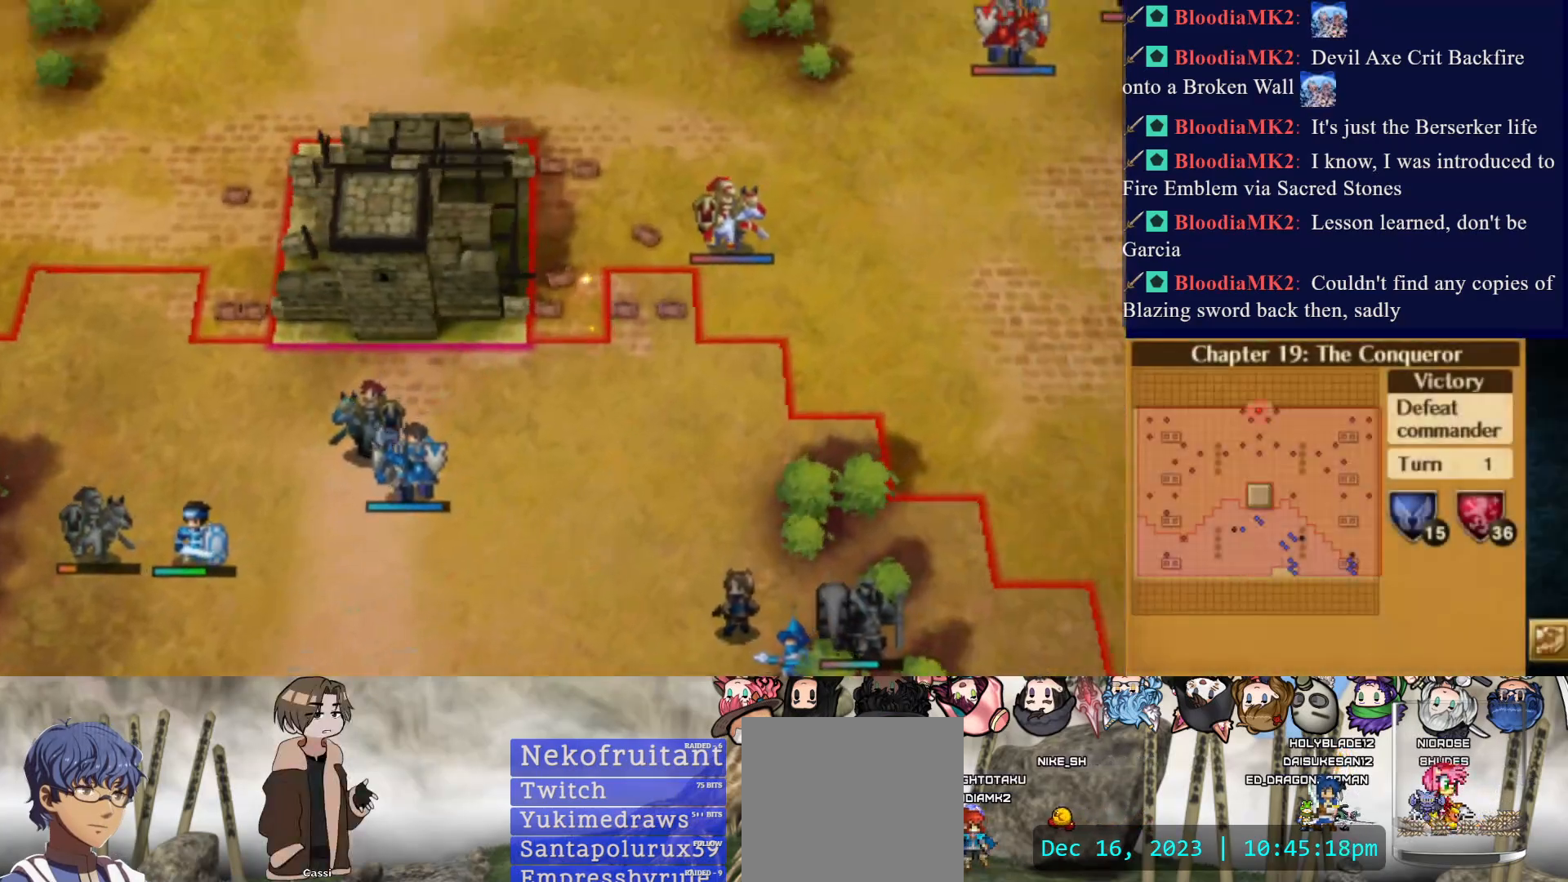
{"buttons": ["CIRCLE"], "events": [[283, "CIRCLE", "down"]]}
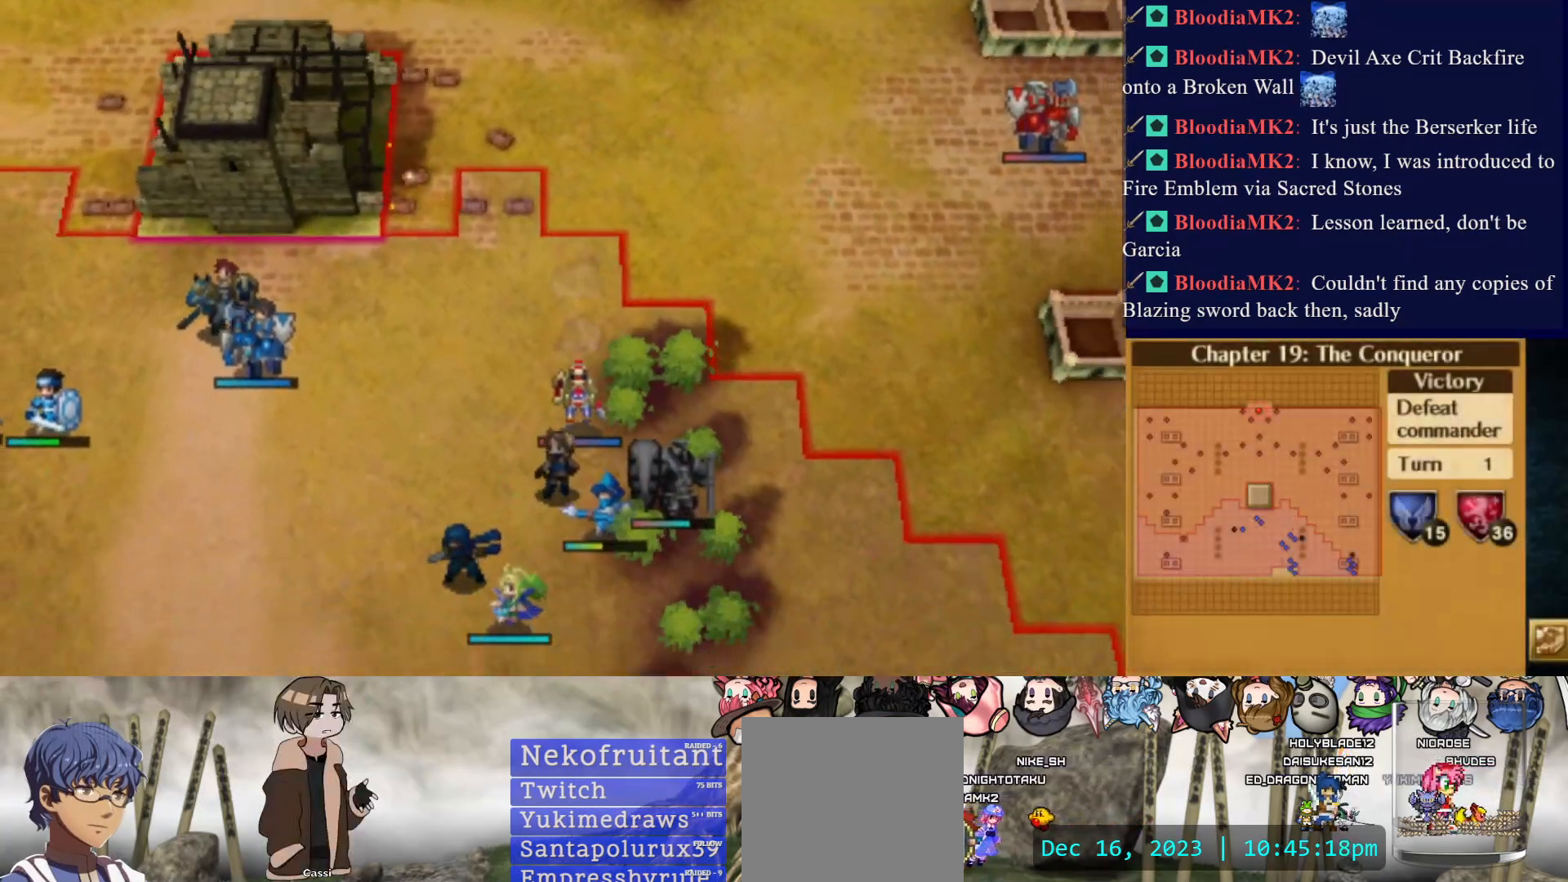
{"buttons": [], "events": [[367, "CIRCLE", "up"]]}